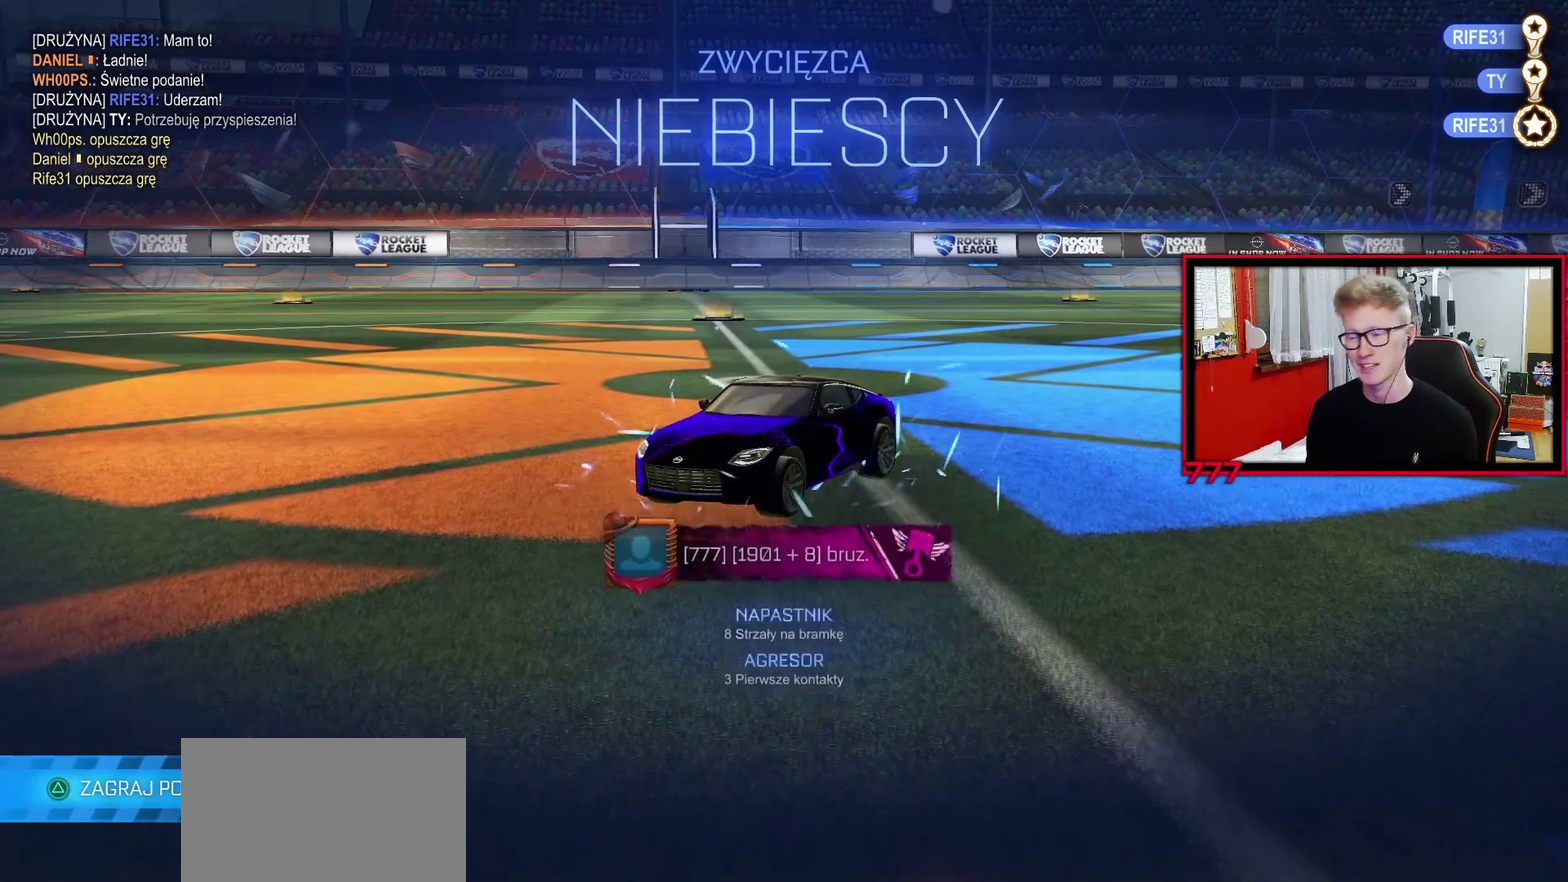
Gameplay with a controller (PlayStation layout); each line is a JSON object with the inputs held at the frame after it. "events" lists button and stick changes between this image and that frame as [ms after this image, input, new state], when the widget could be followed in between. Not read: R1 SELECT.
{"buttons": [], "left_stick": "up", "right_stick": "center", "events": [[367, "left_stick", "up"]]}
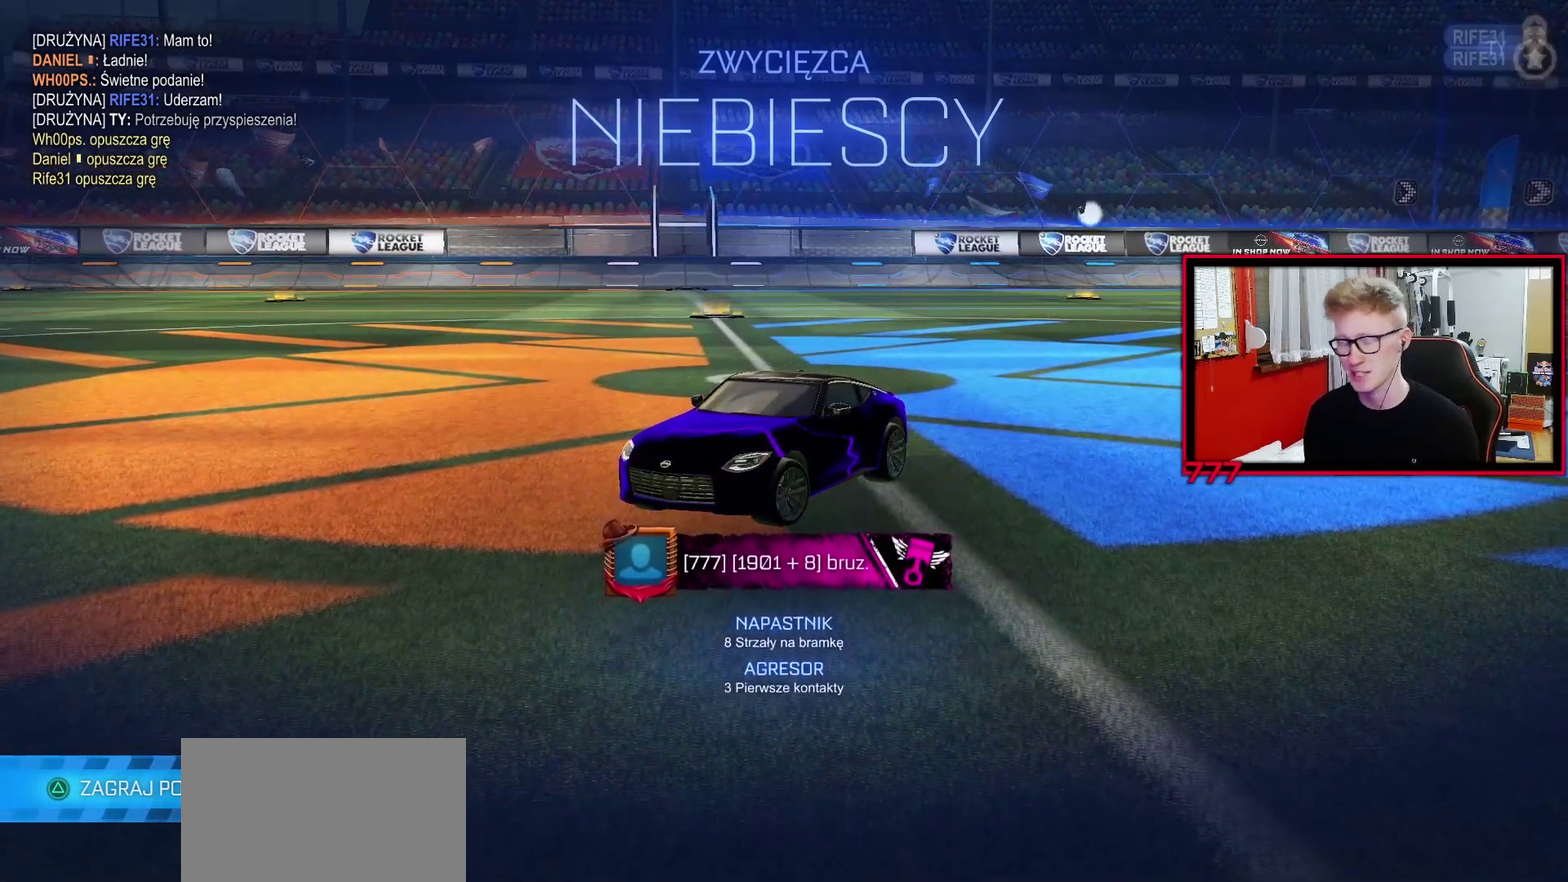
{"buttons": [], "left_stick": "up", "right_stick": "center", "events": []}
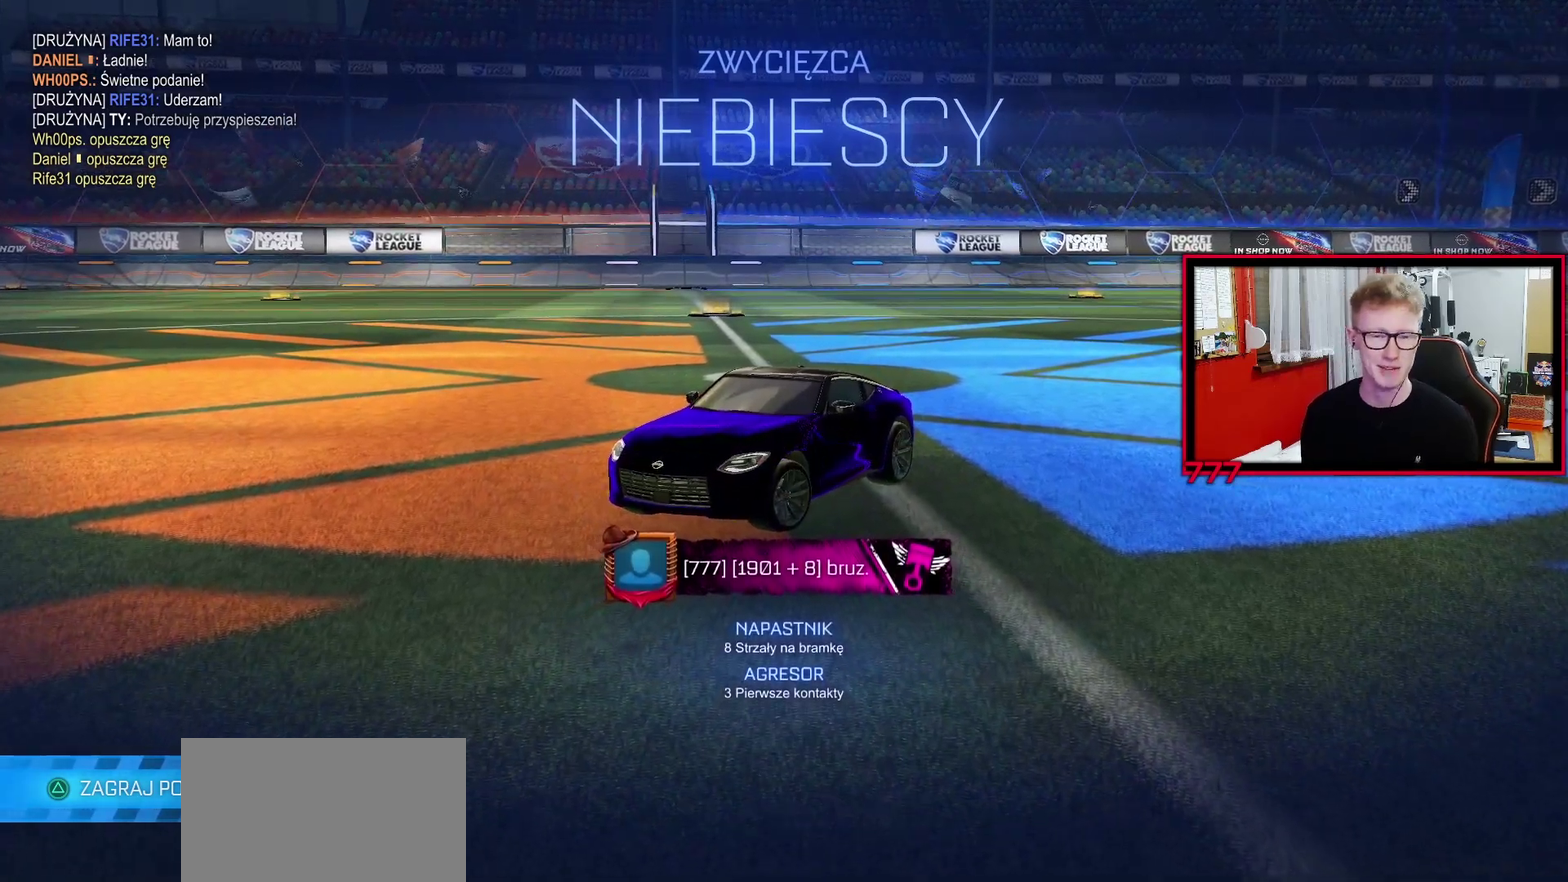
{"buttons": [], "left_stick": "center", "right_stick": "center", "events": [[333, "left_stick", "center"]]}
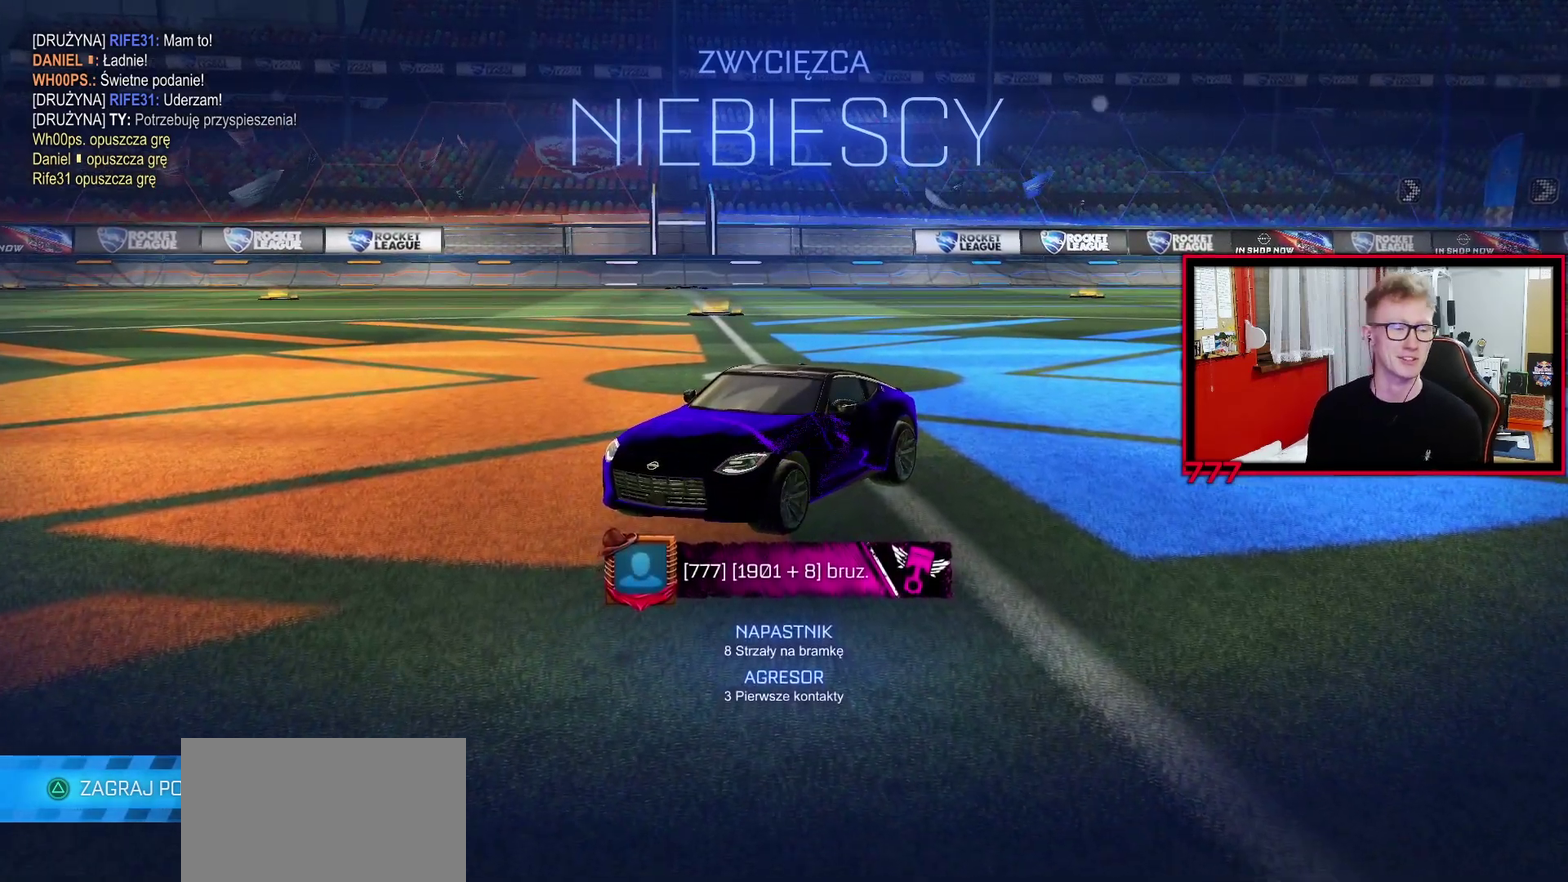
{"buttons": [], "left_stick": "center", "right_stick": "center", "events": [[283, "CROSS", "down"], [367, "CROSS", "up"]]}
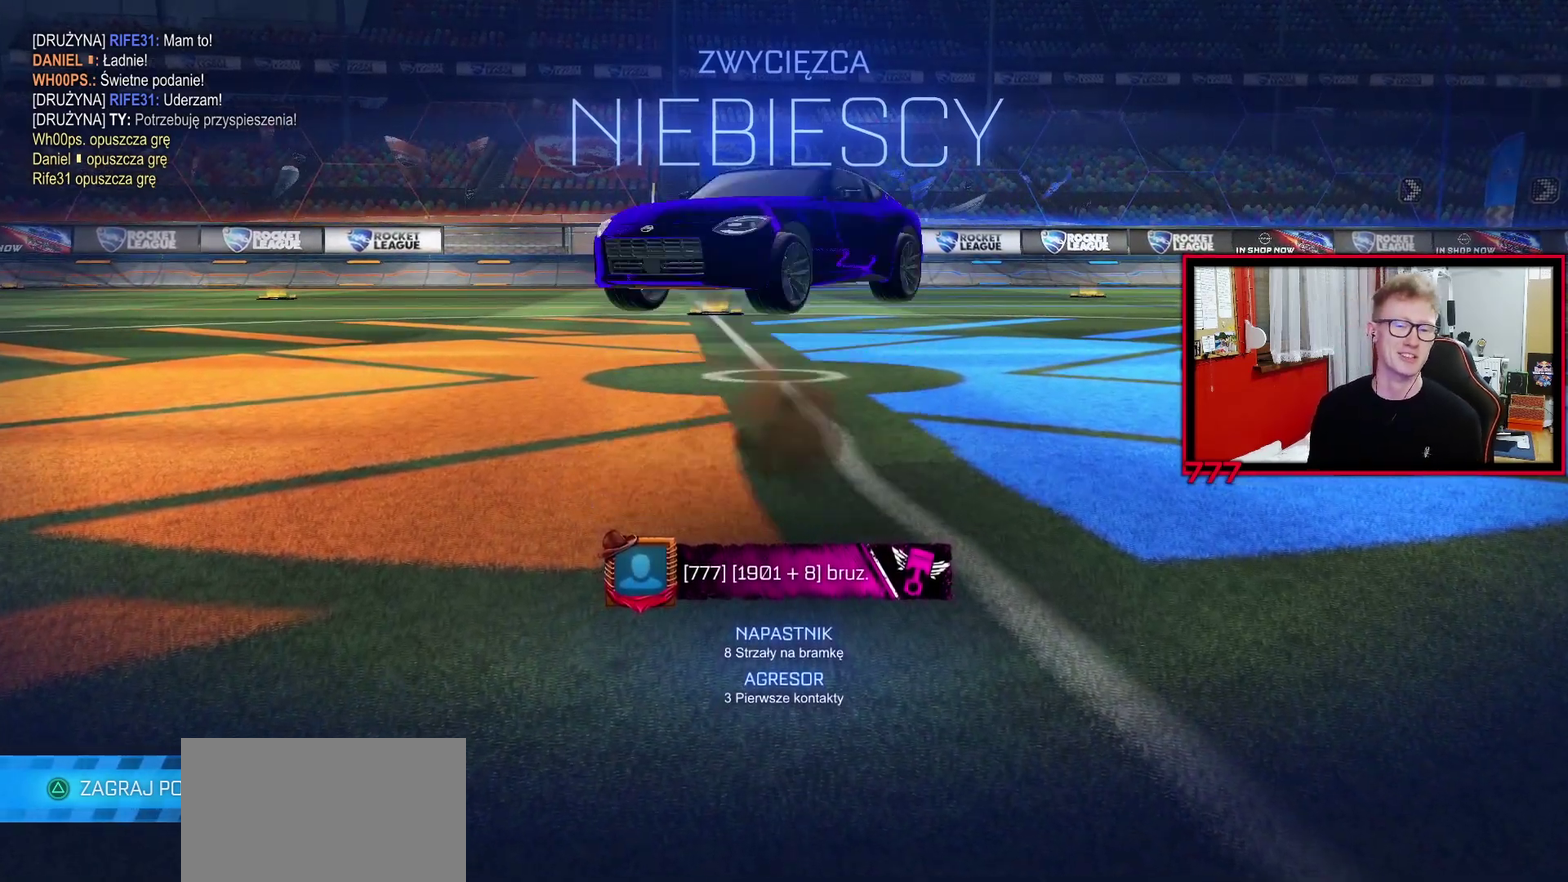
{"buttons": [], "left_stick": "center", "right_stick": "center", "events": []}
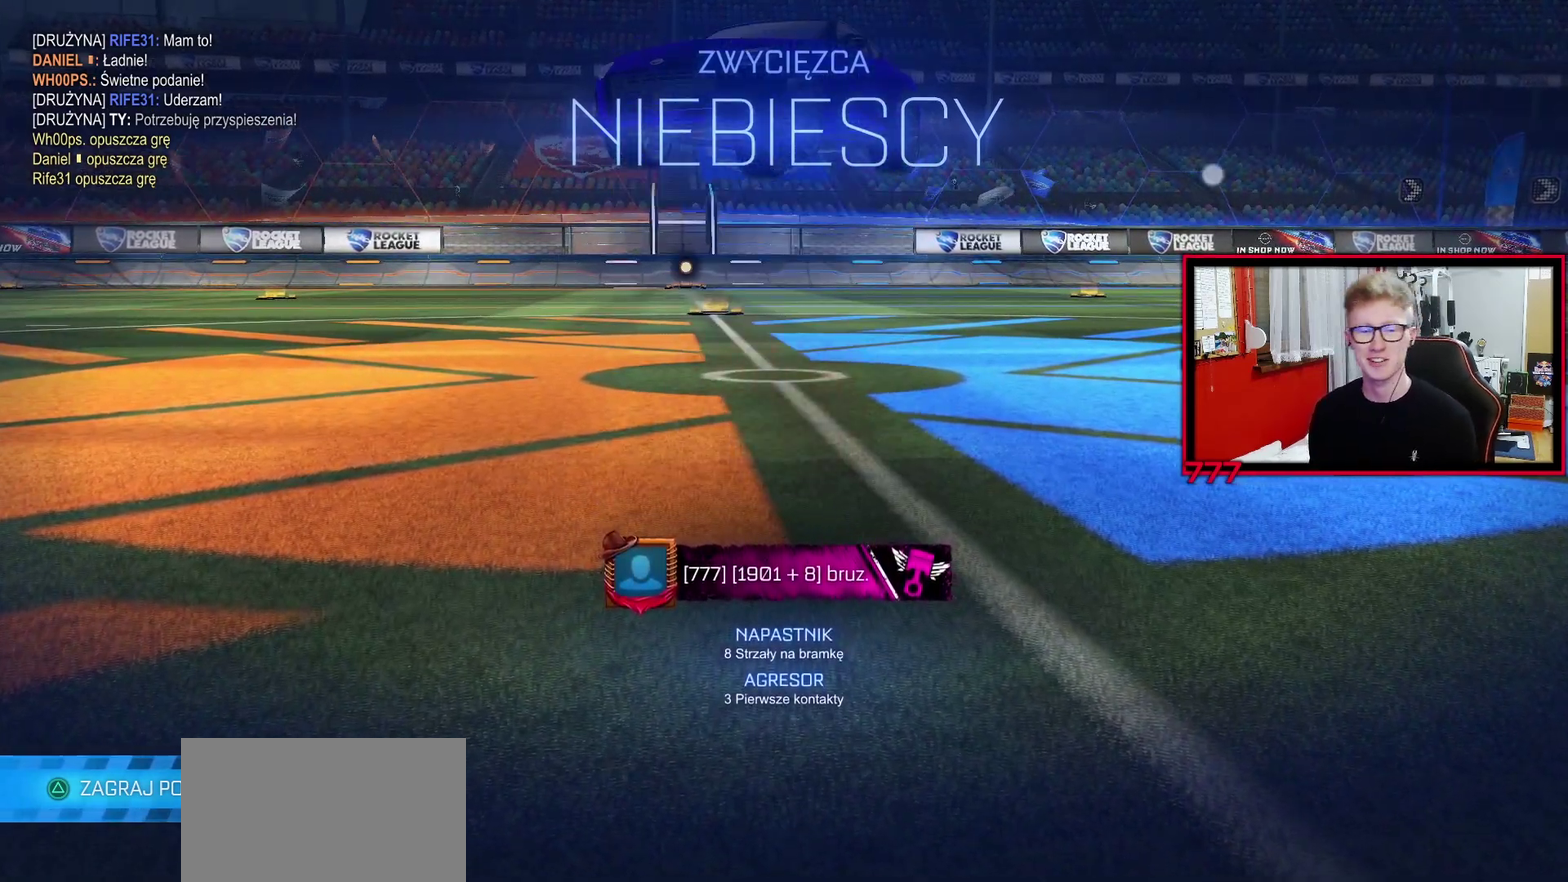
{"buttons": ["CROSS"], "left_stick": "center", "right_stick": "center", "events": [[500, "CROSS", "down"]]}
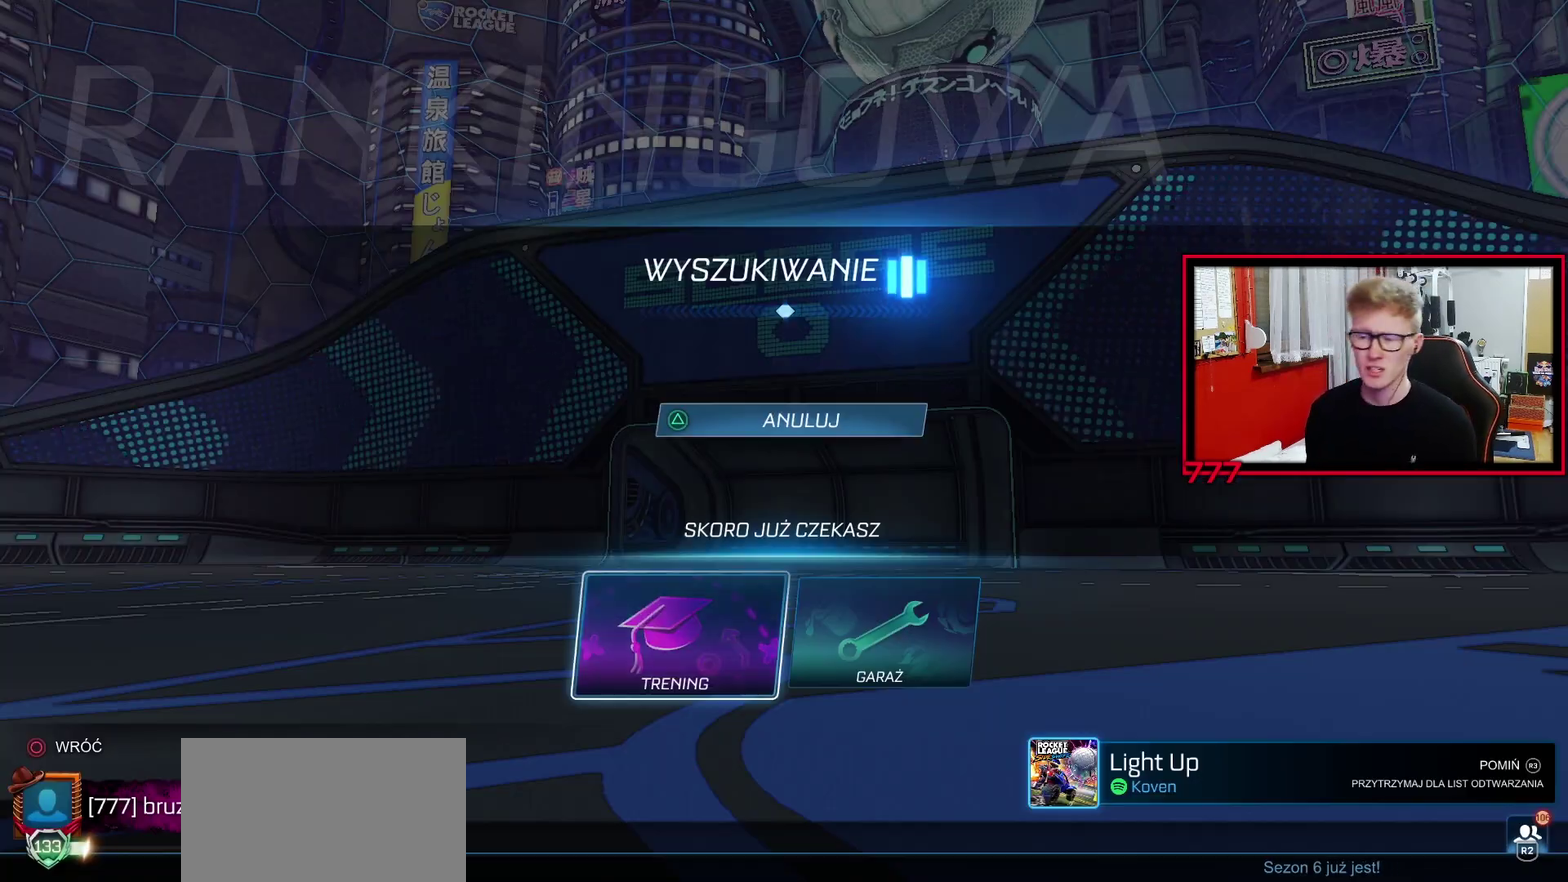
{"buttons": ["CROSS"], "left_stick": "center", "right_stick": "center", "events": [[67, "CROSS", "up"], [183, "CROSS", "down"], [267, "CROSS", "up"], [350, "CROSS", "down"], [433, "CROSS", "up"], [500, "CROSS", "down"]]}
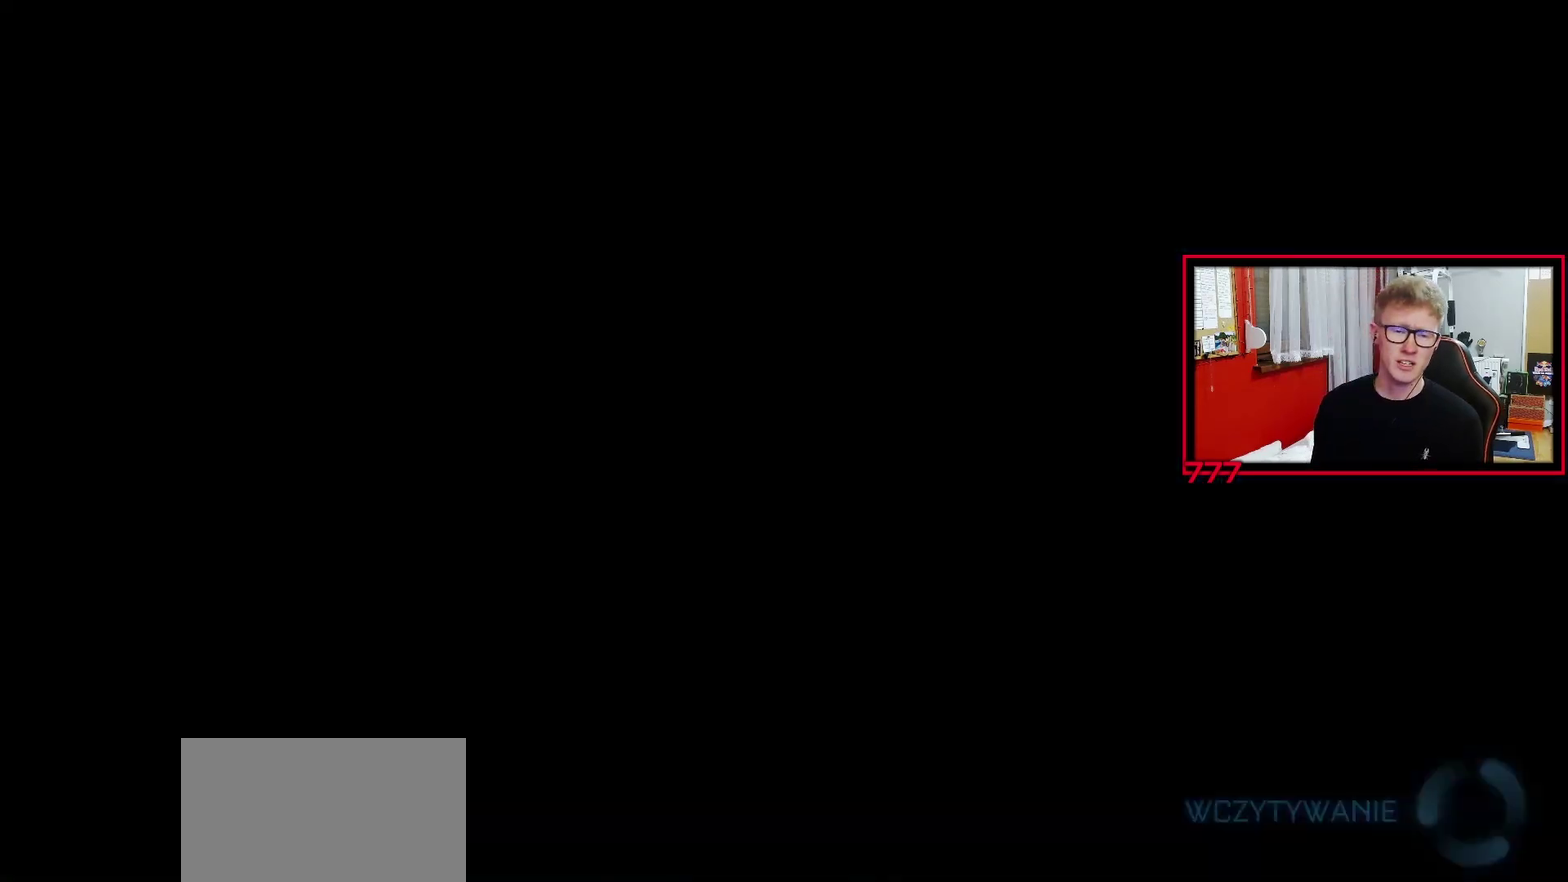
{"buttons": [], "left_stick": "center", "right_stick": "center", "events": [[100, "CROSS", "up"], [167, "CROSS", "down"], [283, "CROSS", "up"]]}
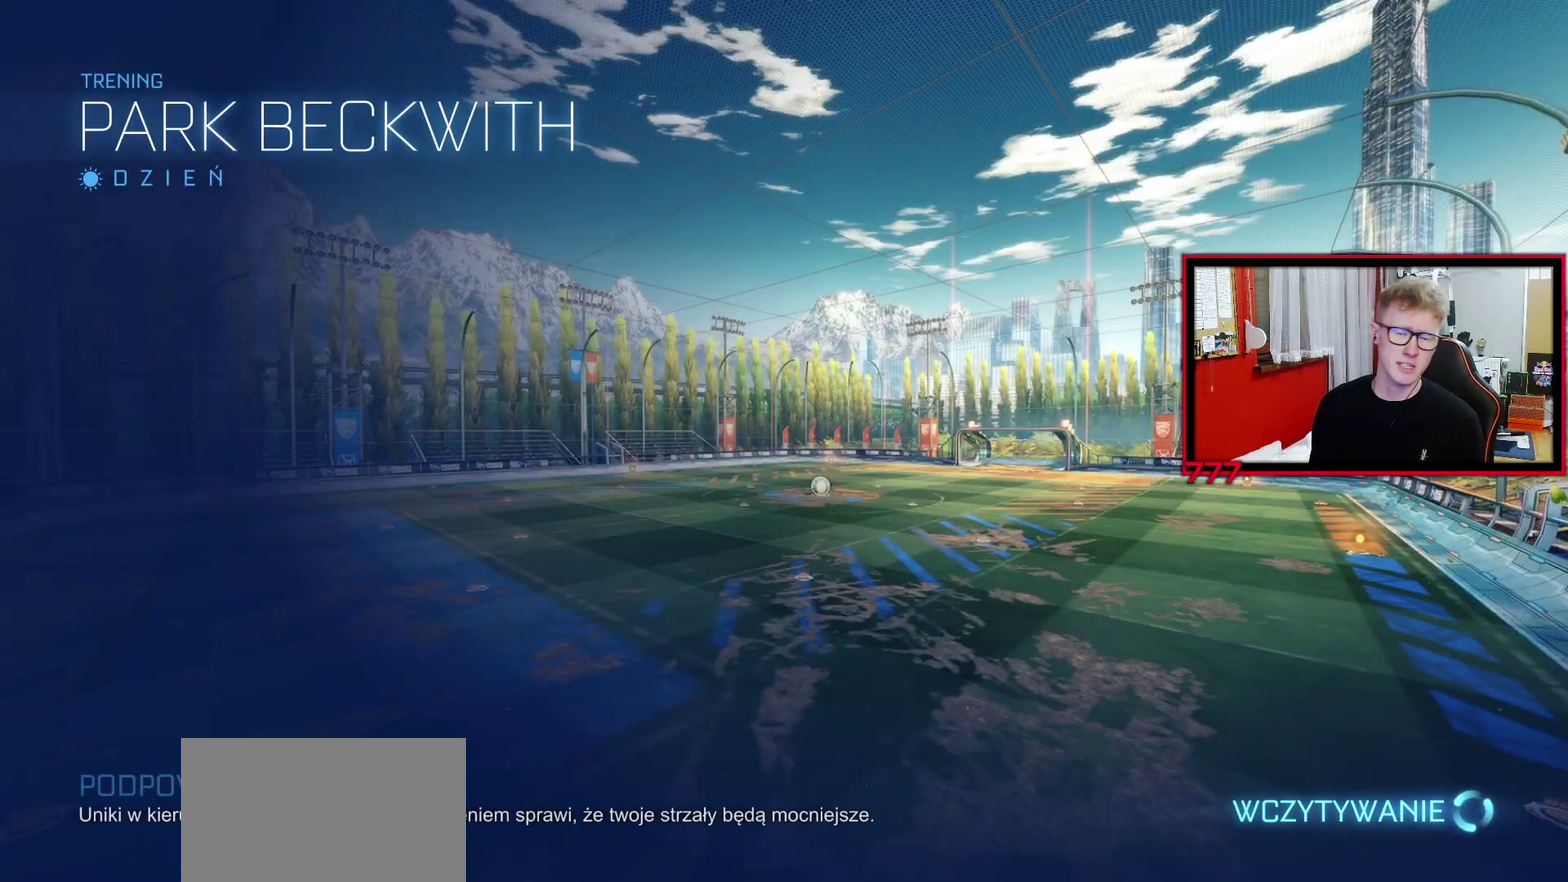
{"buttons": ["R2"], "left_stick": "center", "right_stick": "center", "events": [[300, "R2", "down"]]}
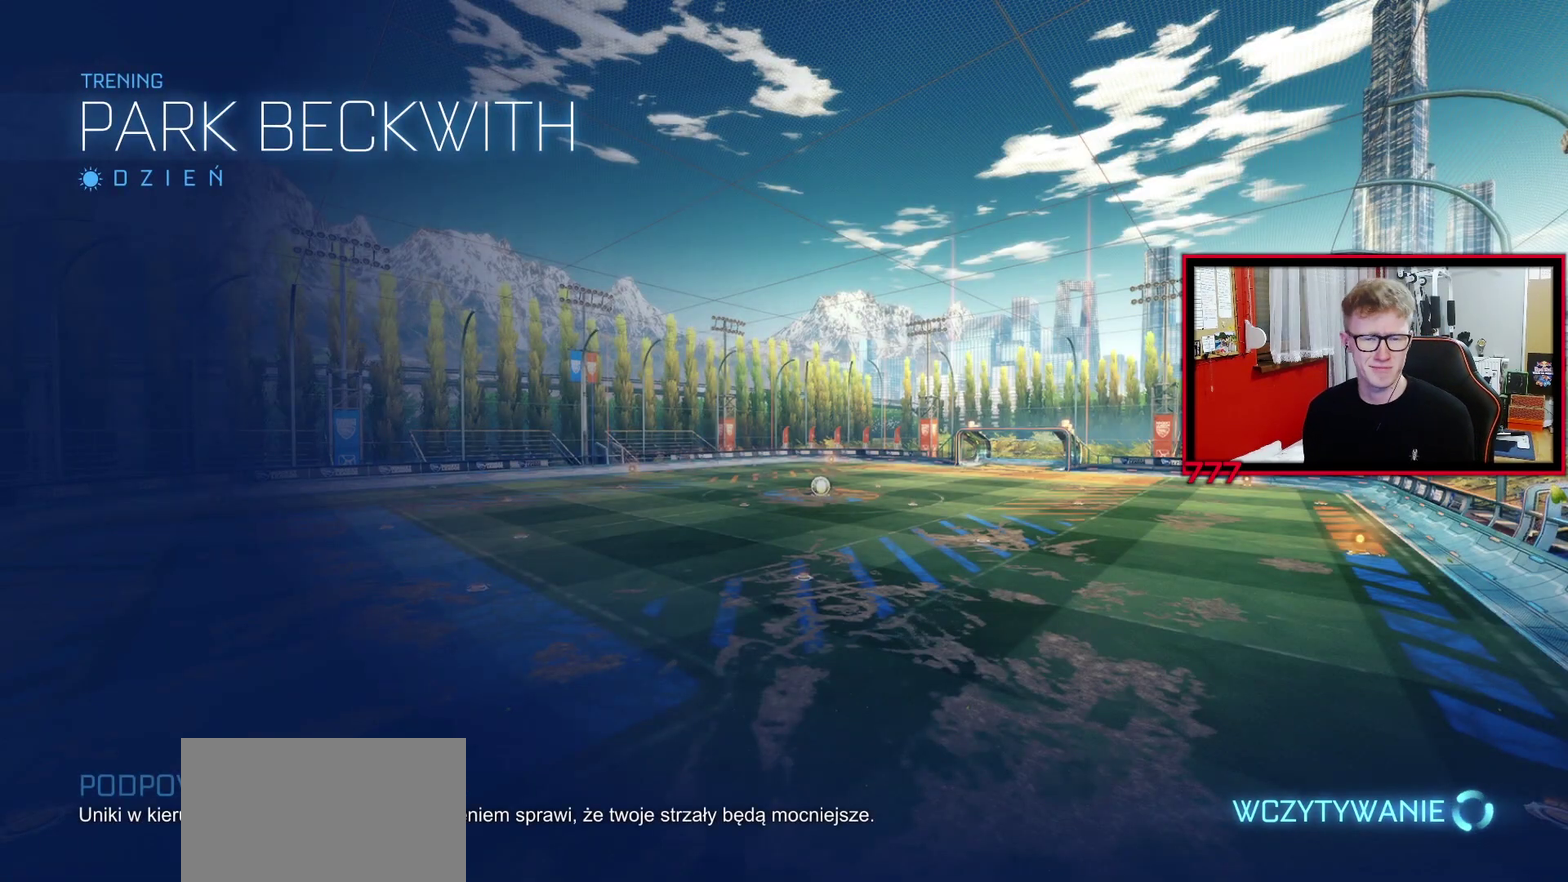
{"buttons": ["R2"], "left_stick": "center", "right_stick": "center", "events": []}
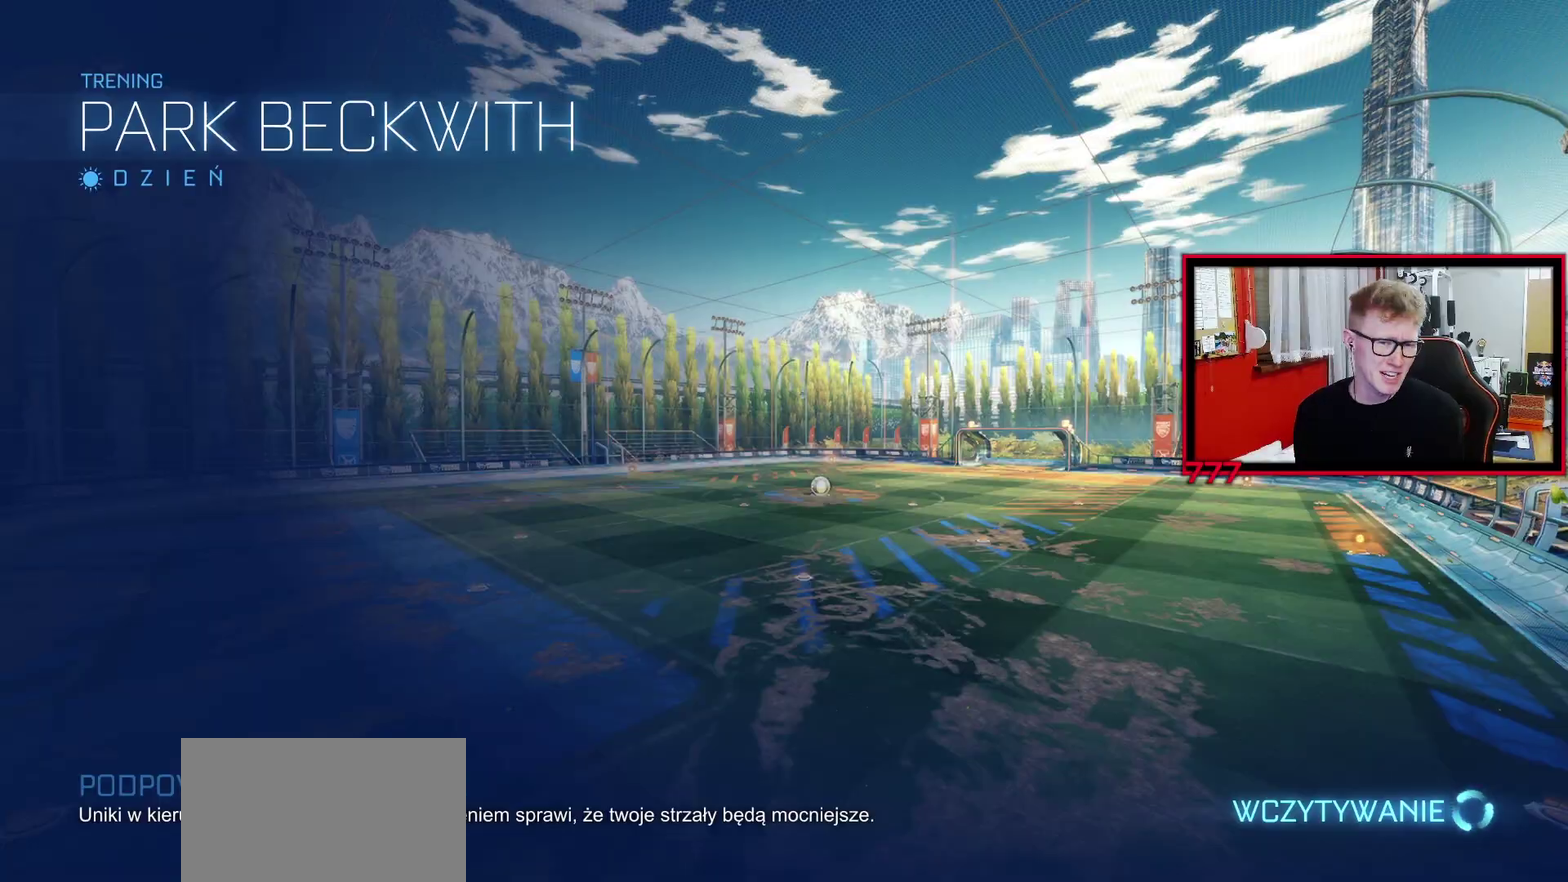
{"buttons": ["R2"], "left_stick": "center", "right_stick": "center", "events": []}
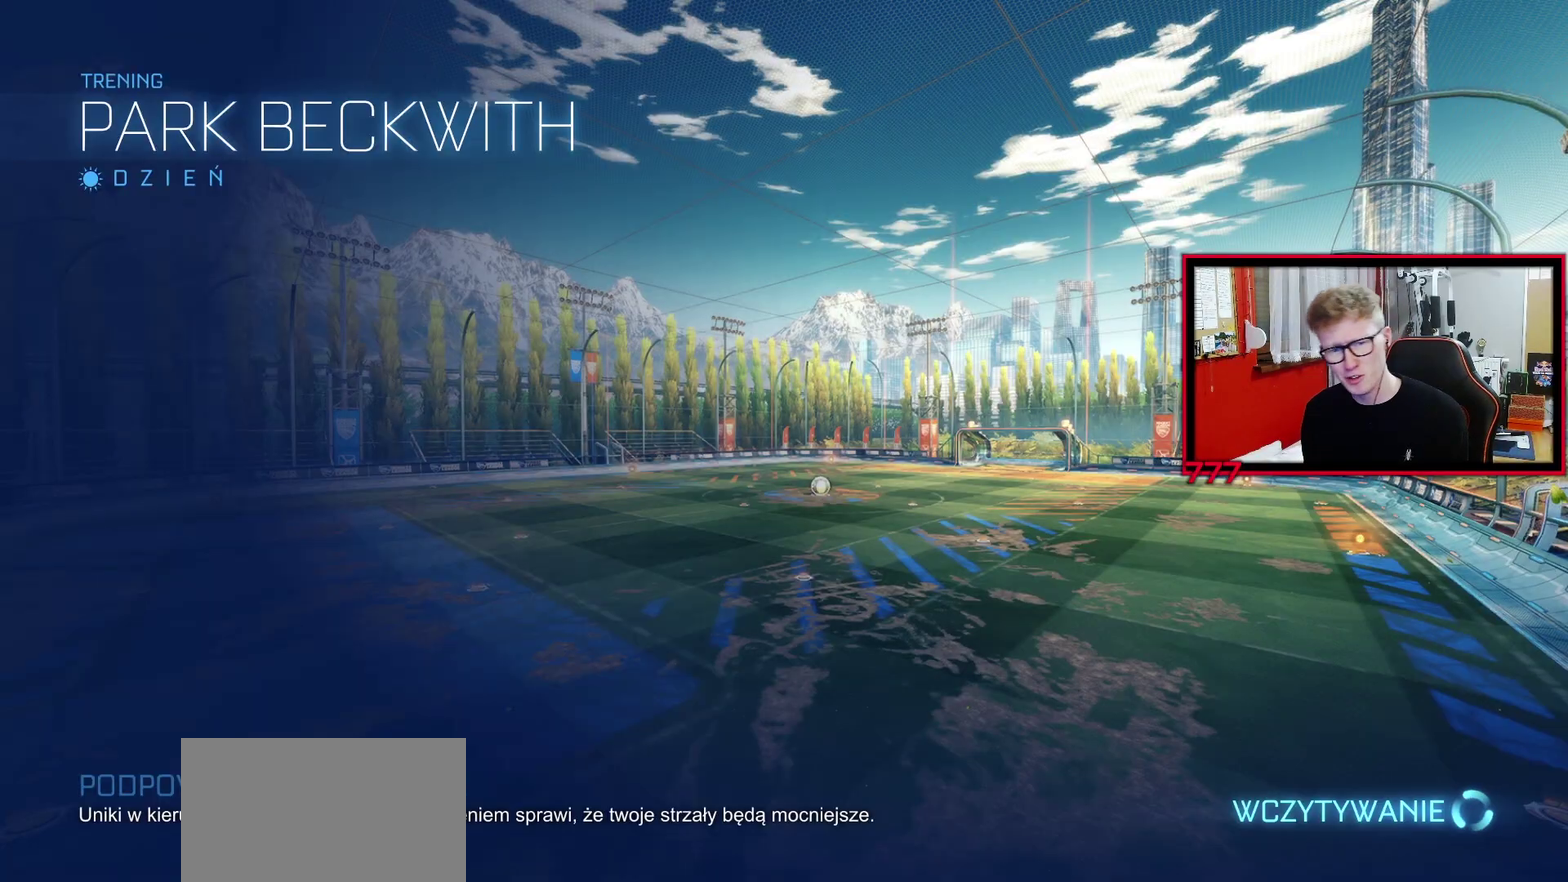
{"buttons": ["R2"], "left_stick": "center", "right_stick": "center", "events": []}
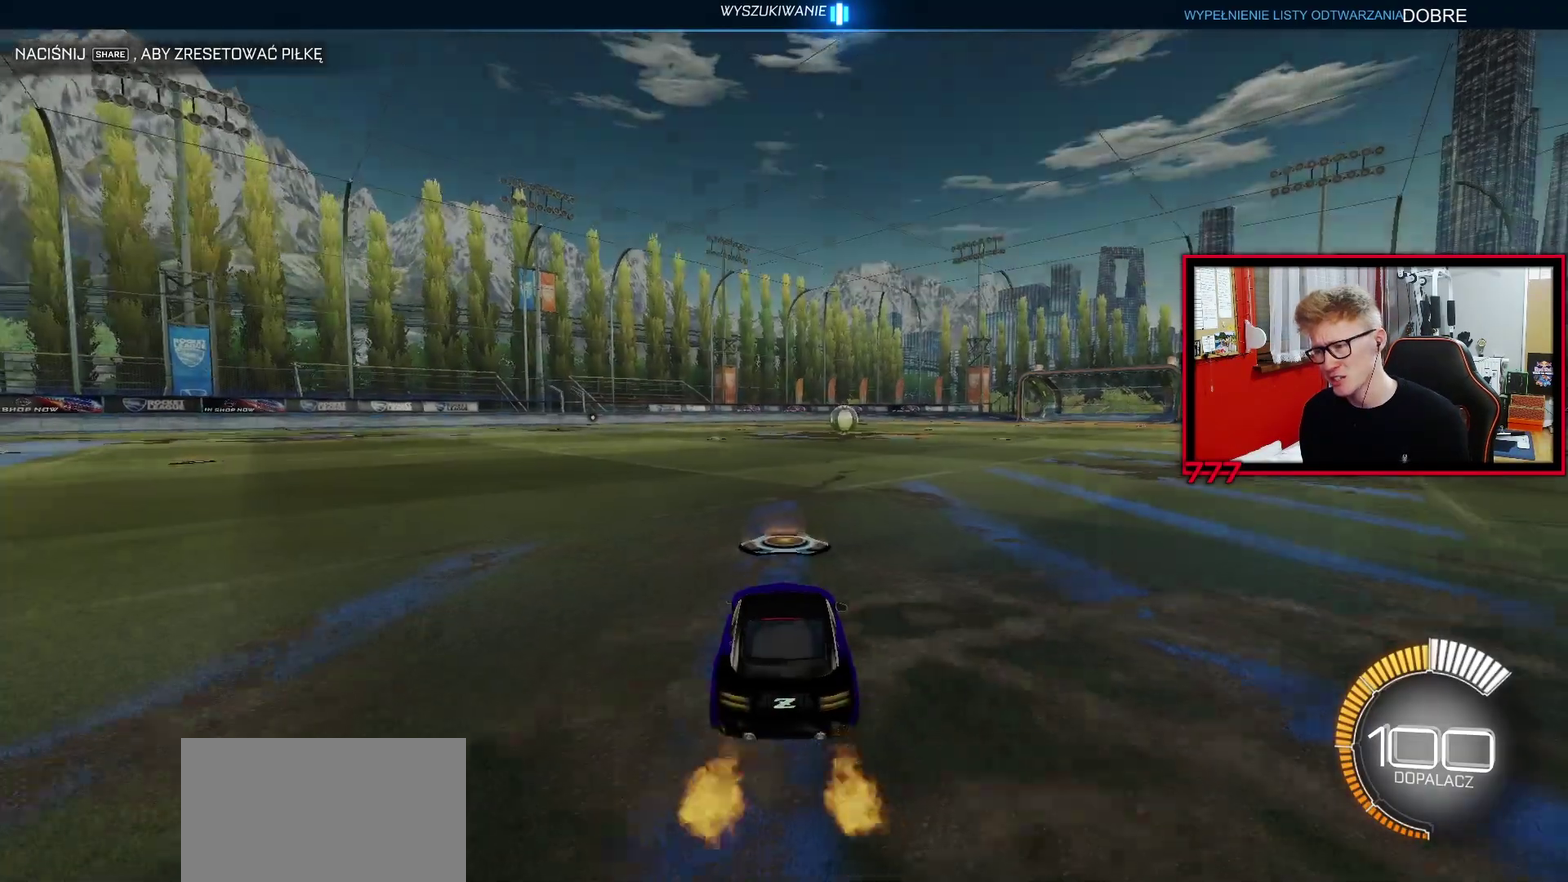
{"buttons": ["R2"], "left_stick": "center", "right_stick": "center", "events": [[233, "left_stick", "up-right"], [367, "left_stick", "center"]]}
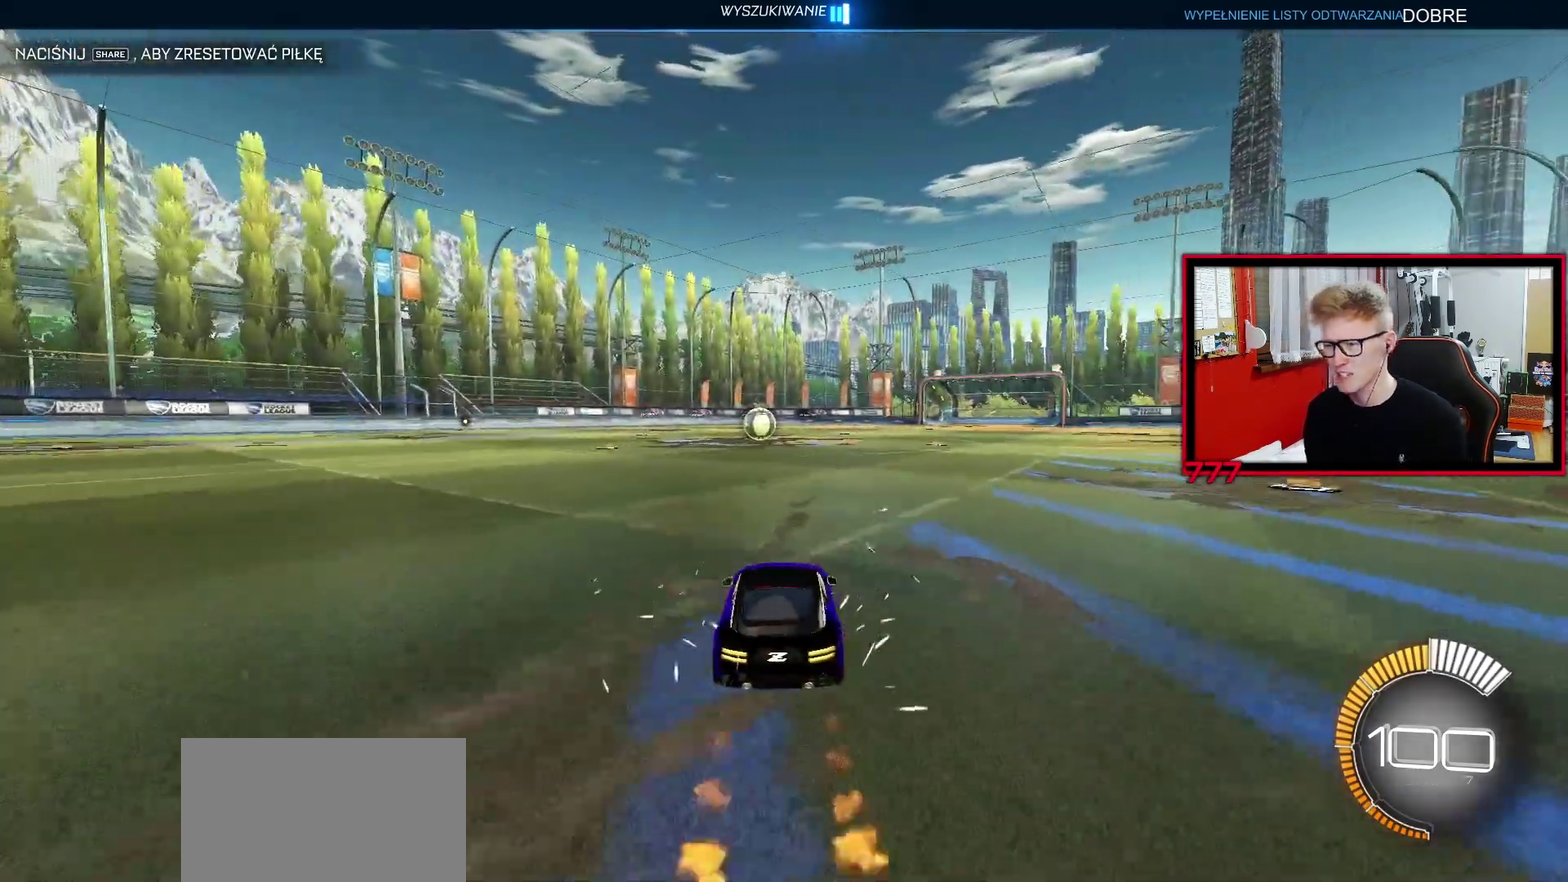
{"buttons": [], "left_stick": "up", "right_stick": "center", "events": [[350, "CROSS", "down"], [350, "left_stick", "up"], [400, "R2", "up"], [417, "CROSS", "up"]]}
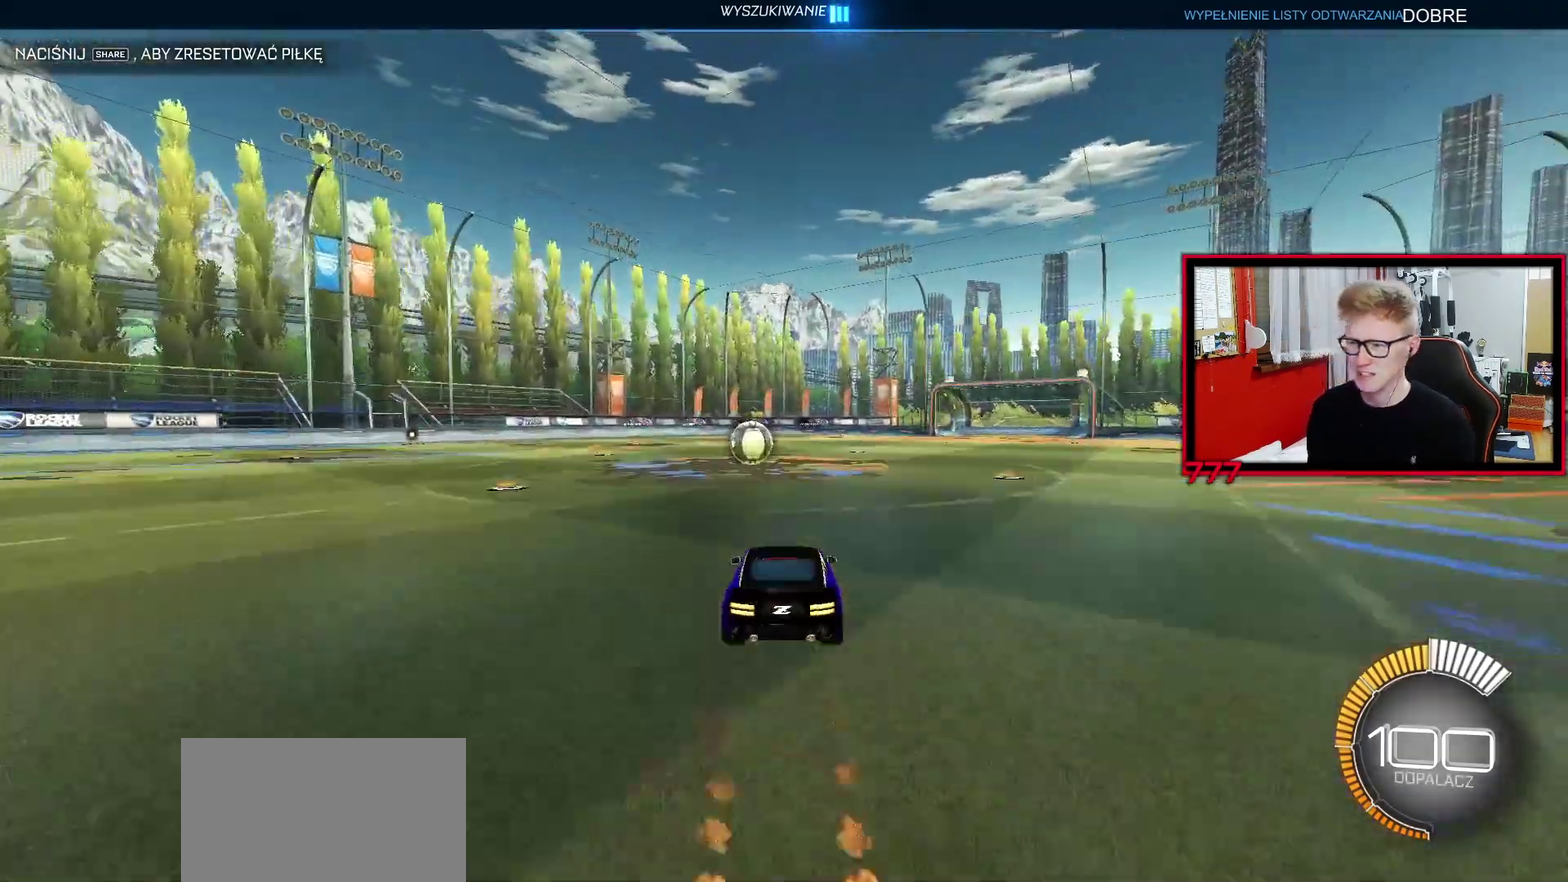
{"buttons": ["L1", "R2"], "left_stick": "center", "right_stick": "center", "events": [[33, "left_stick", "center"], [67, "R2", "down"], [117, "TRIANGLE", "down"], [150, "R2", "up"], [150, "left_stick", "down-left"], [217, "left_stick", "down"], [233, "TRIANGLE", "up"], [250, "L1", "down"], [267, "left_stick", "down-right"], [283, "R2", "down"], [333, "TRIANGLE", "down"], [400, "left_stick", "center"], [433, "TRIANGLE", "up"]]}
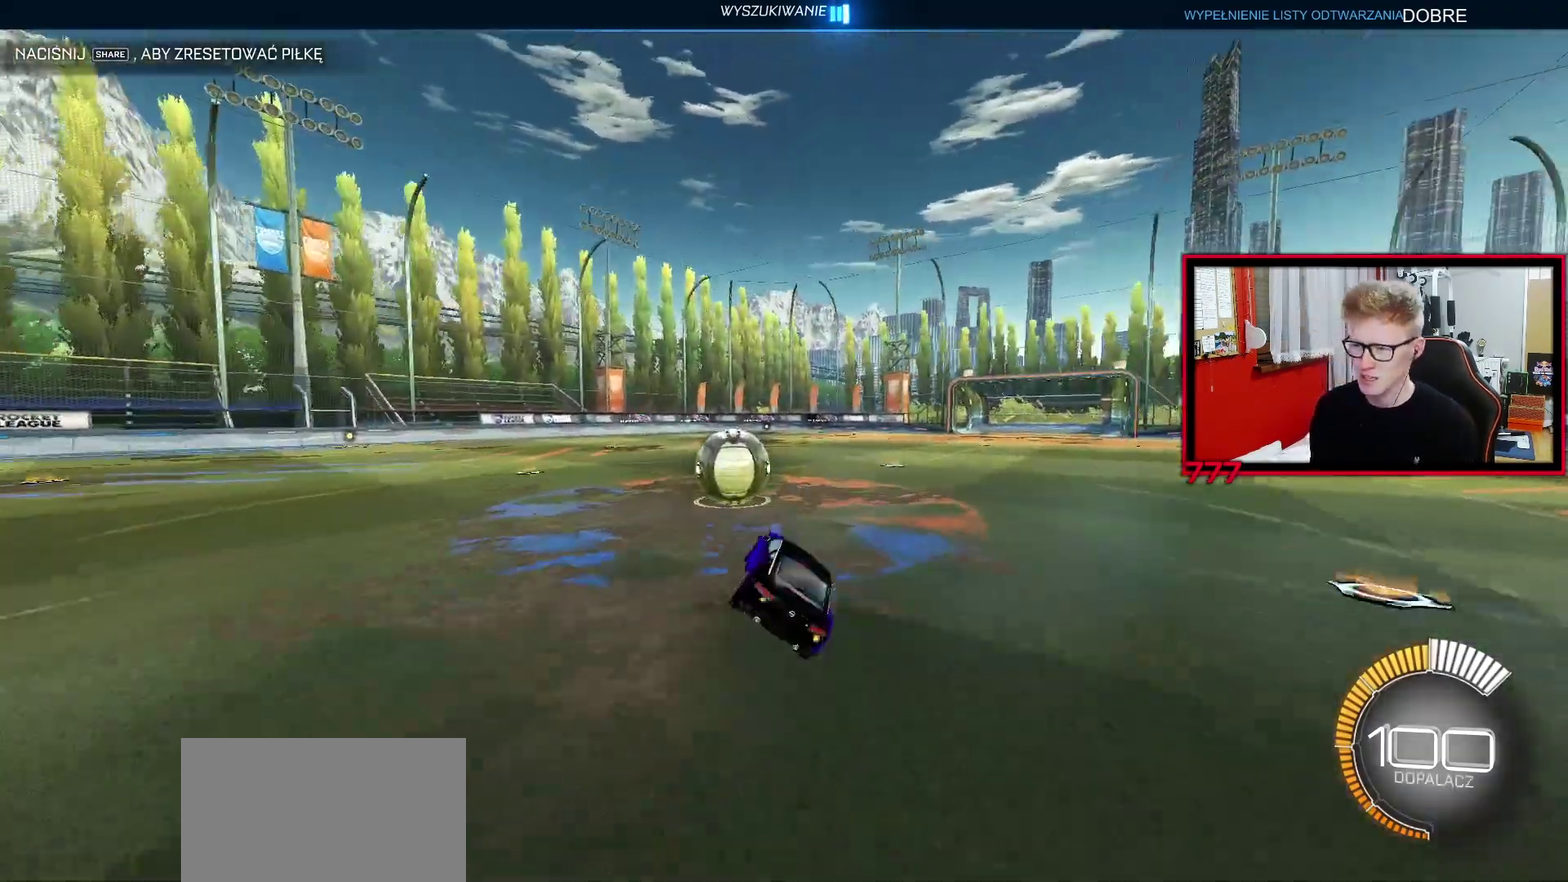
{"buttons": ["CROSS", "L1", "R2"], "left_stick": "left", "right_stick": "center", "events": [[250, "left_stick", "up-left"], [283, "CROSS", "down"], [367, "CROSS", "up"], [400, "left_stick", "left"], [433, "CROSS", "down"]]}
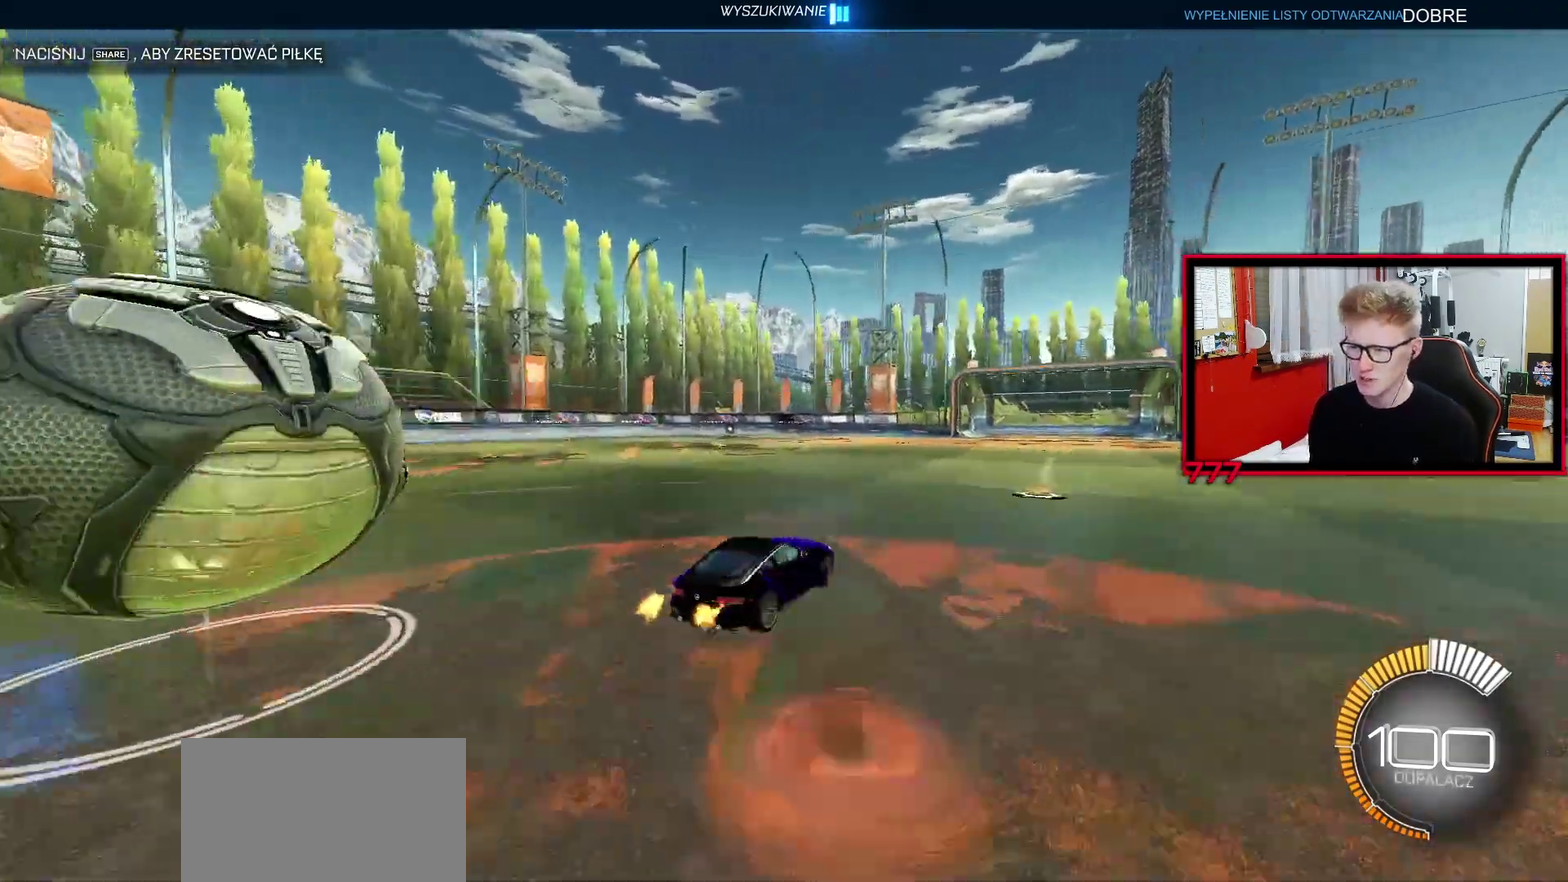
{"buttons": ["R2"], "left_stick": "up-left", "right_stick": "center", "events": [[17, "CROSS", "up"], [83, "CROSS", "down"], [183, "CROSS", "up"], [250, "L1", "up"], [250, "left_stick", "center"], [350, "TRIANGLE", "down"], [450, "TRIANGLE", "up"], [450, "left_stick", "up-left"]]}
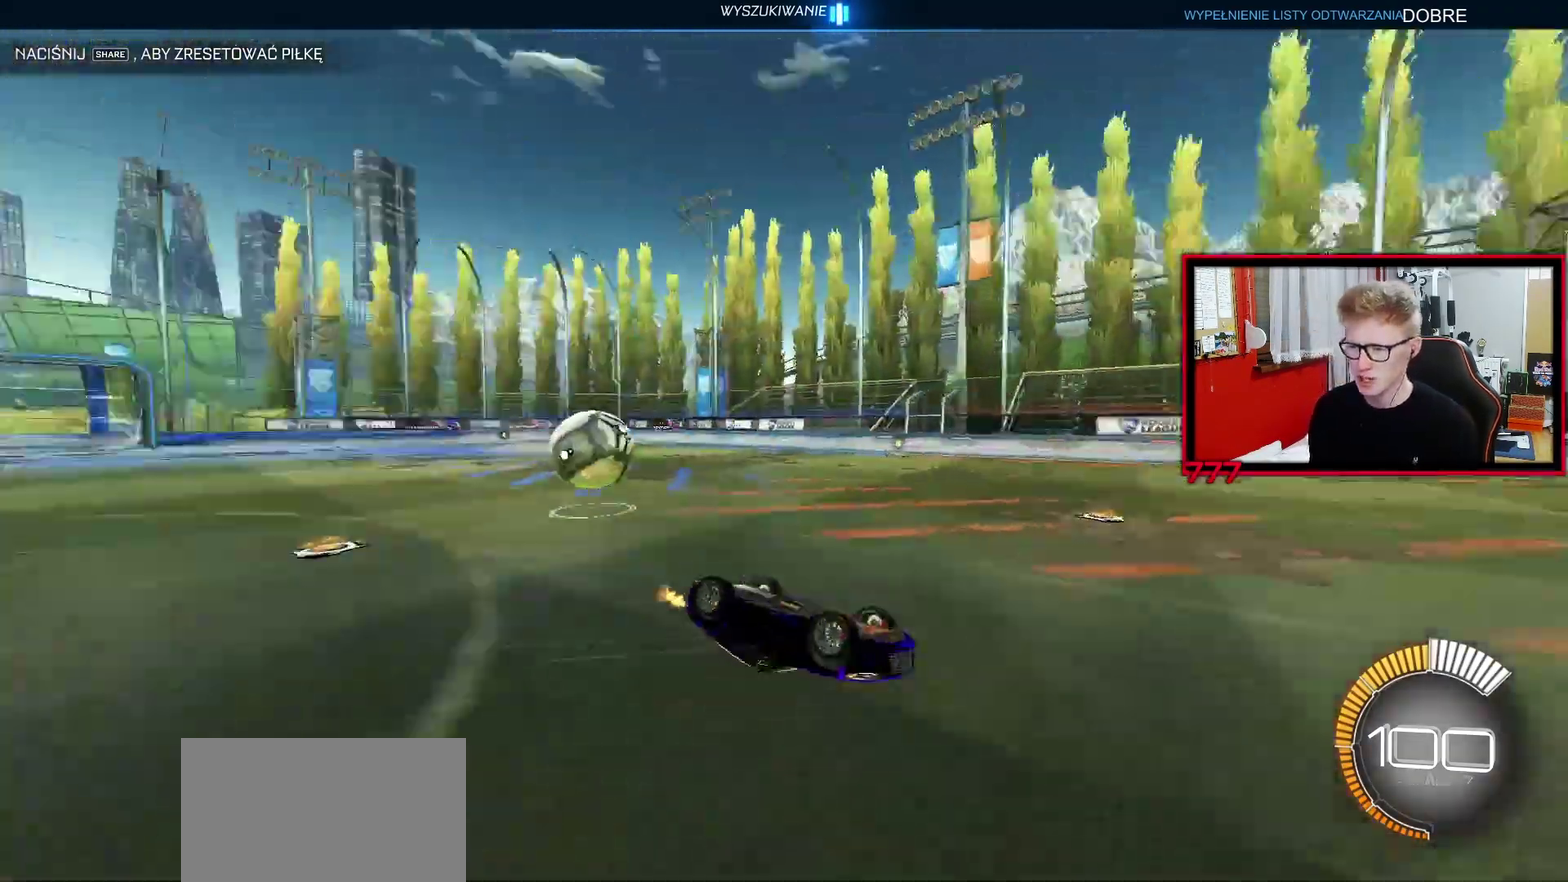
{"buttons": ["R2"], "left_stick": "up-left", "right_stick": "center", "events": []}
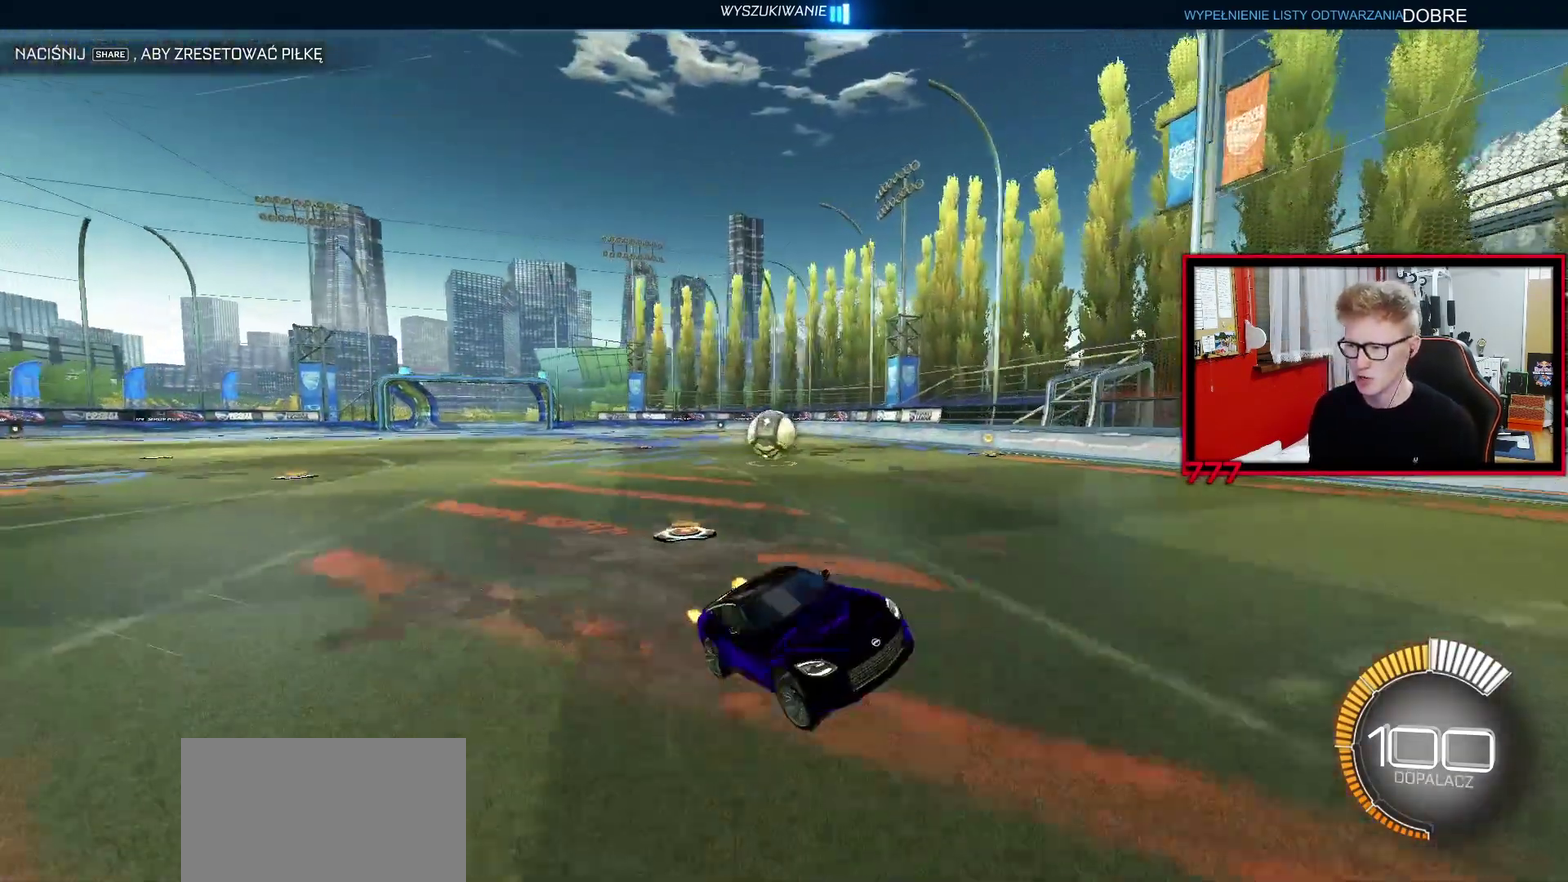
{"buttons": ["L1", "R2"], "left_stick": "up-left", "right_stick": "center", "events": [[450, "L1", "down"]]}
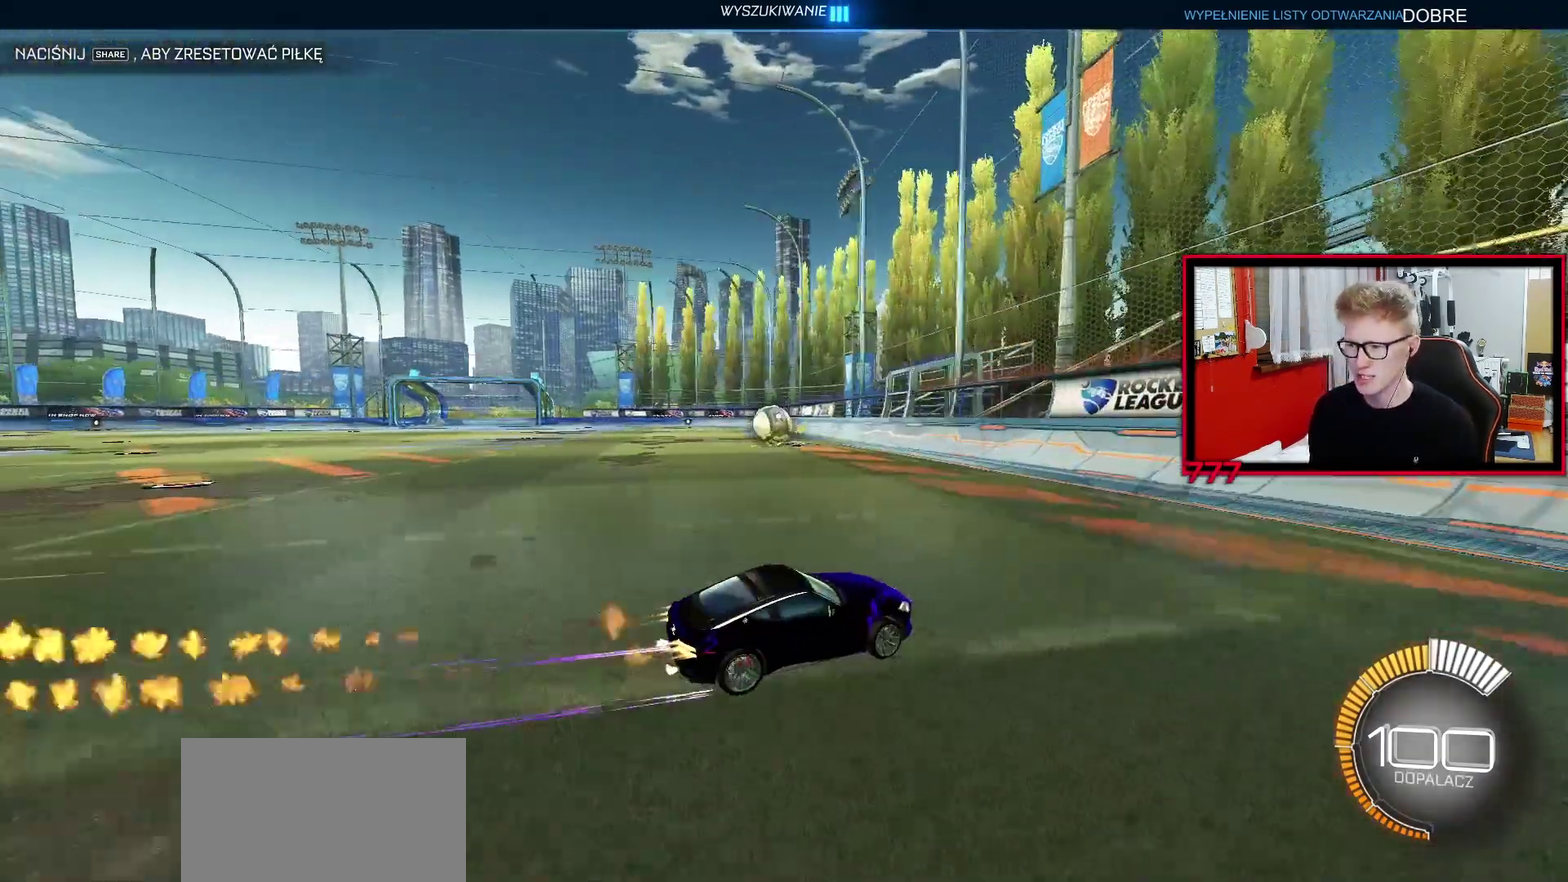
{"buttons": ["R2"], "left_stick": "up-right", "right_stick": "center", "events": [[33, "L1", "up"], [300, "left_stick", "center"], [467, "left_stick", "up-right"]]}
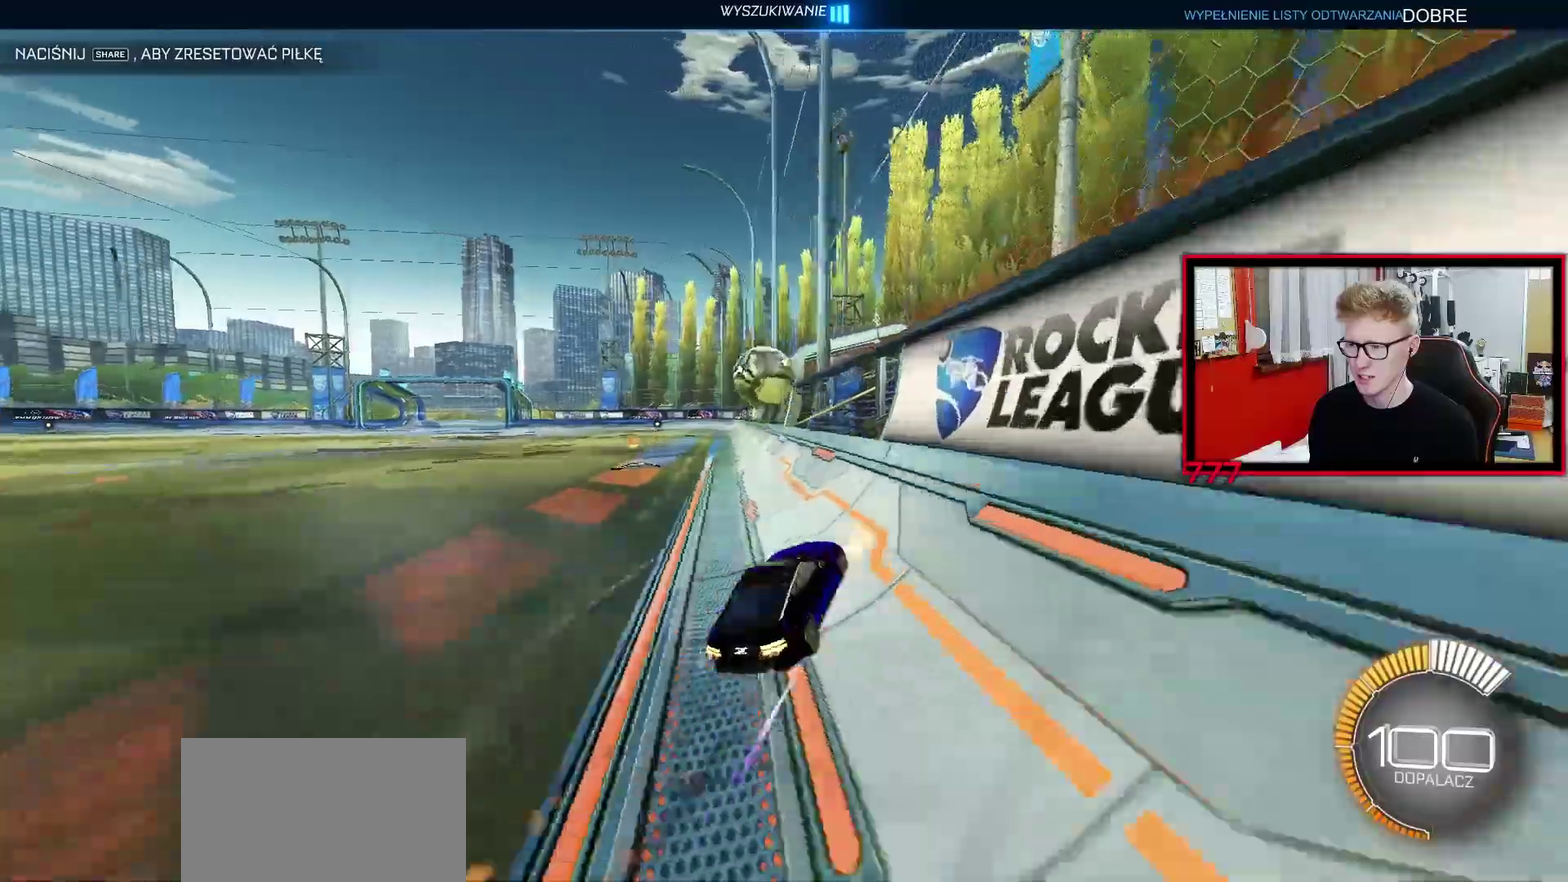
{"buttons": ["R2"], "left_stick": "center", "right_stick": "center", "events": [[50, "left_stick", "center"], [300, "left_stick", "up-right"], [350, "left_stick", "right"], [450, "left_stick", "center"]]}
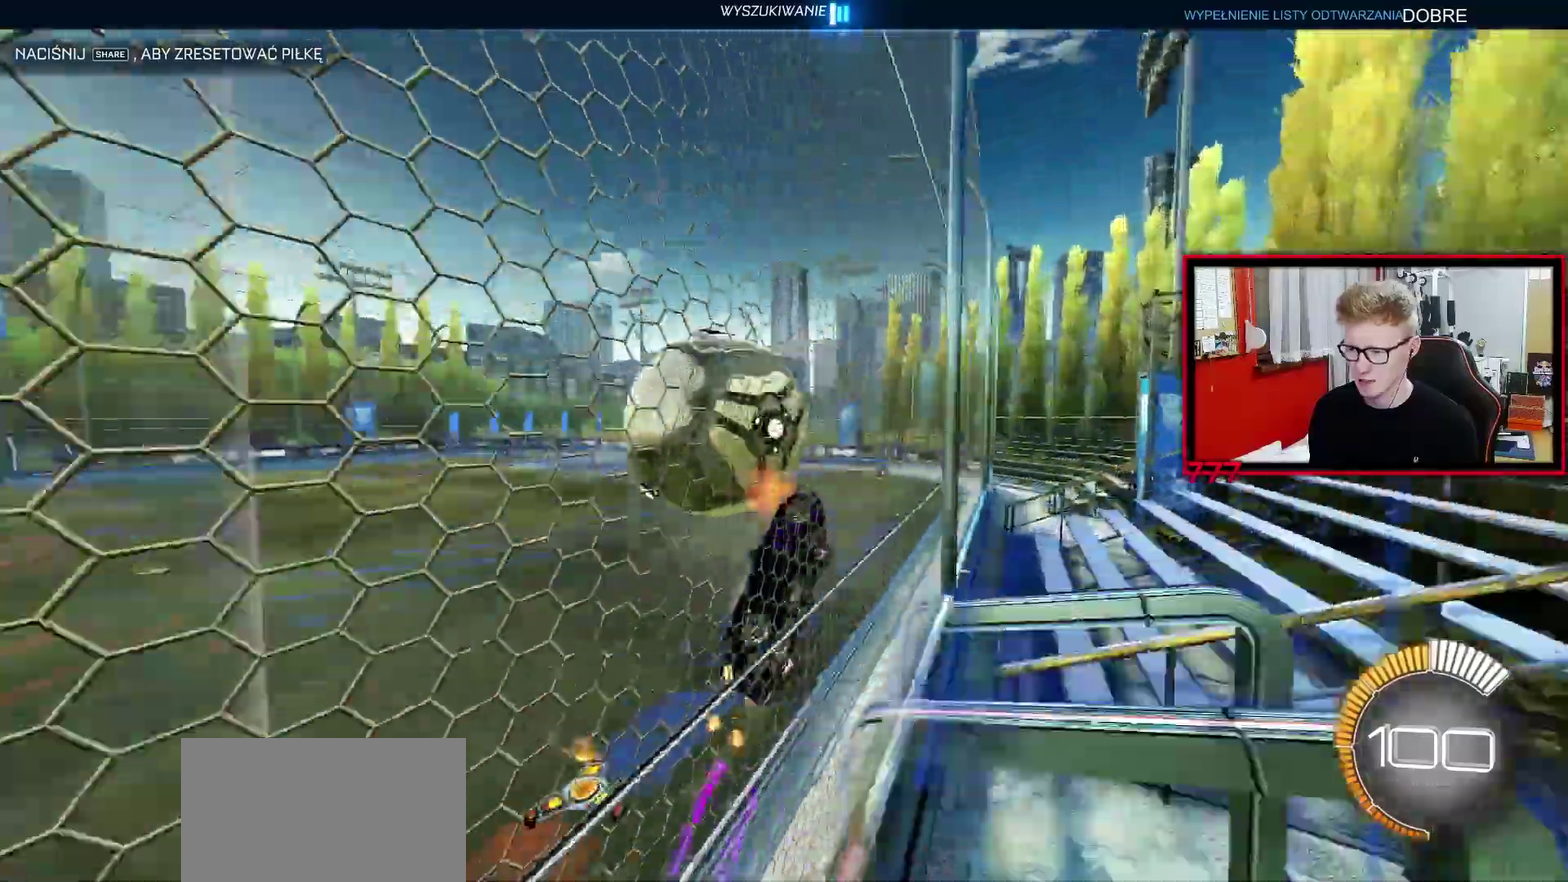
{"buttons": ["R2"], "left_stick": "left", "right_stick": "center", "events": [[83, "left_stick", "up-right"], [300, "left_stick", "center"], [467, "left_stick", "left"]]}
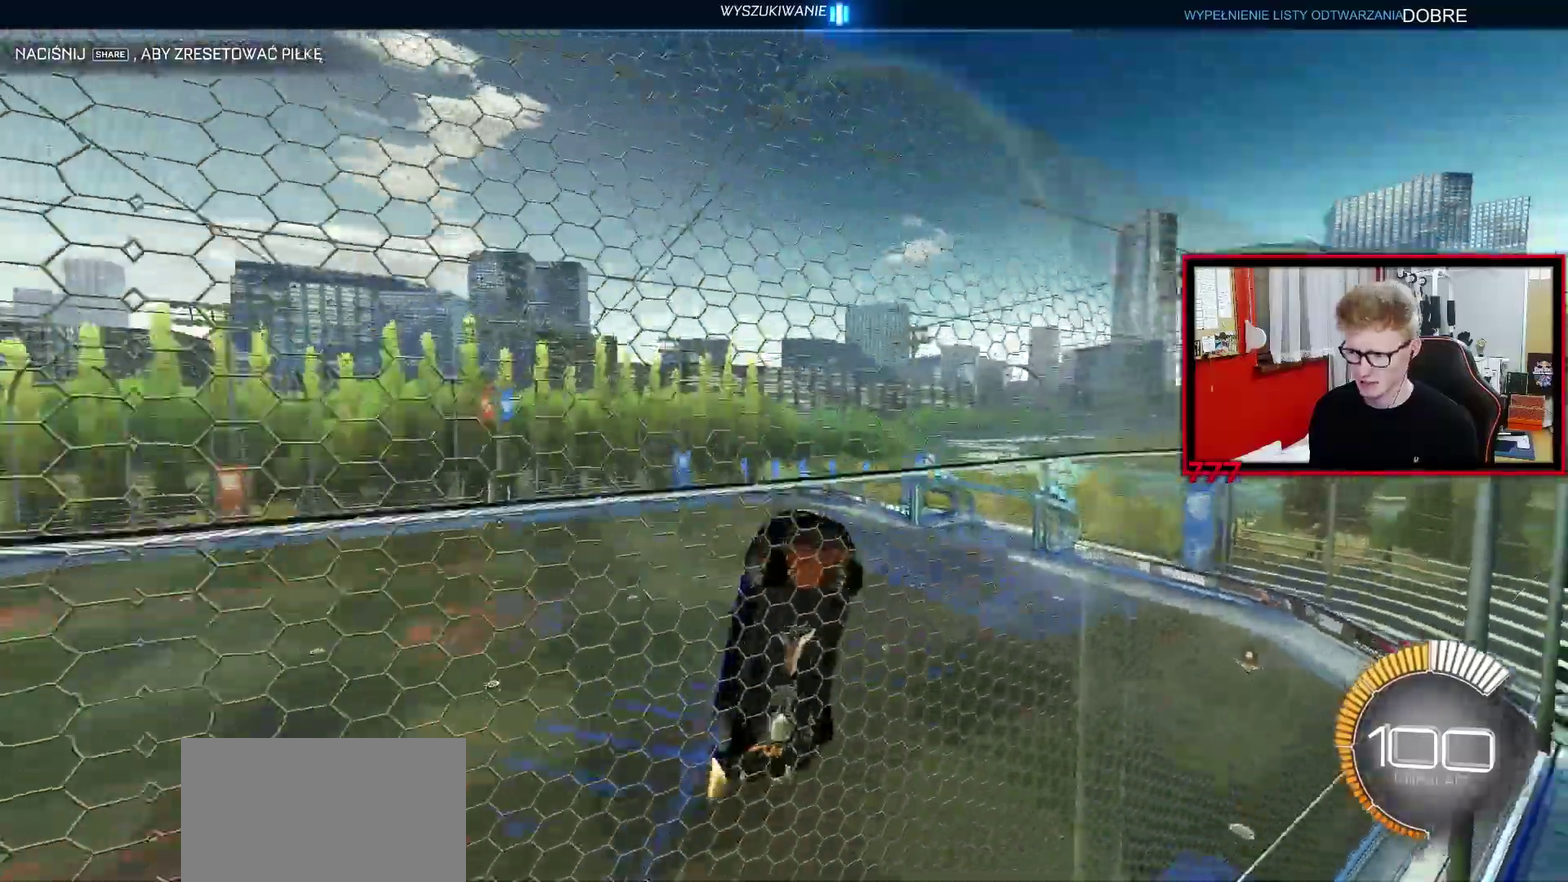
{"buttons": ["R2"], "left_stick": "center", "right_stick": "center", "events": [[83, "left_stick", "center"], [350, "left_stick", "left"], [467, "left_stick", "center"]]}
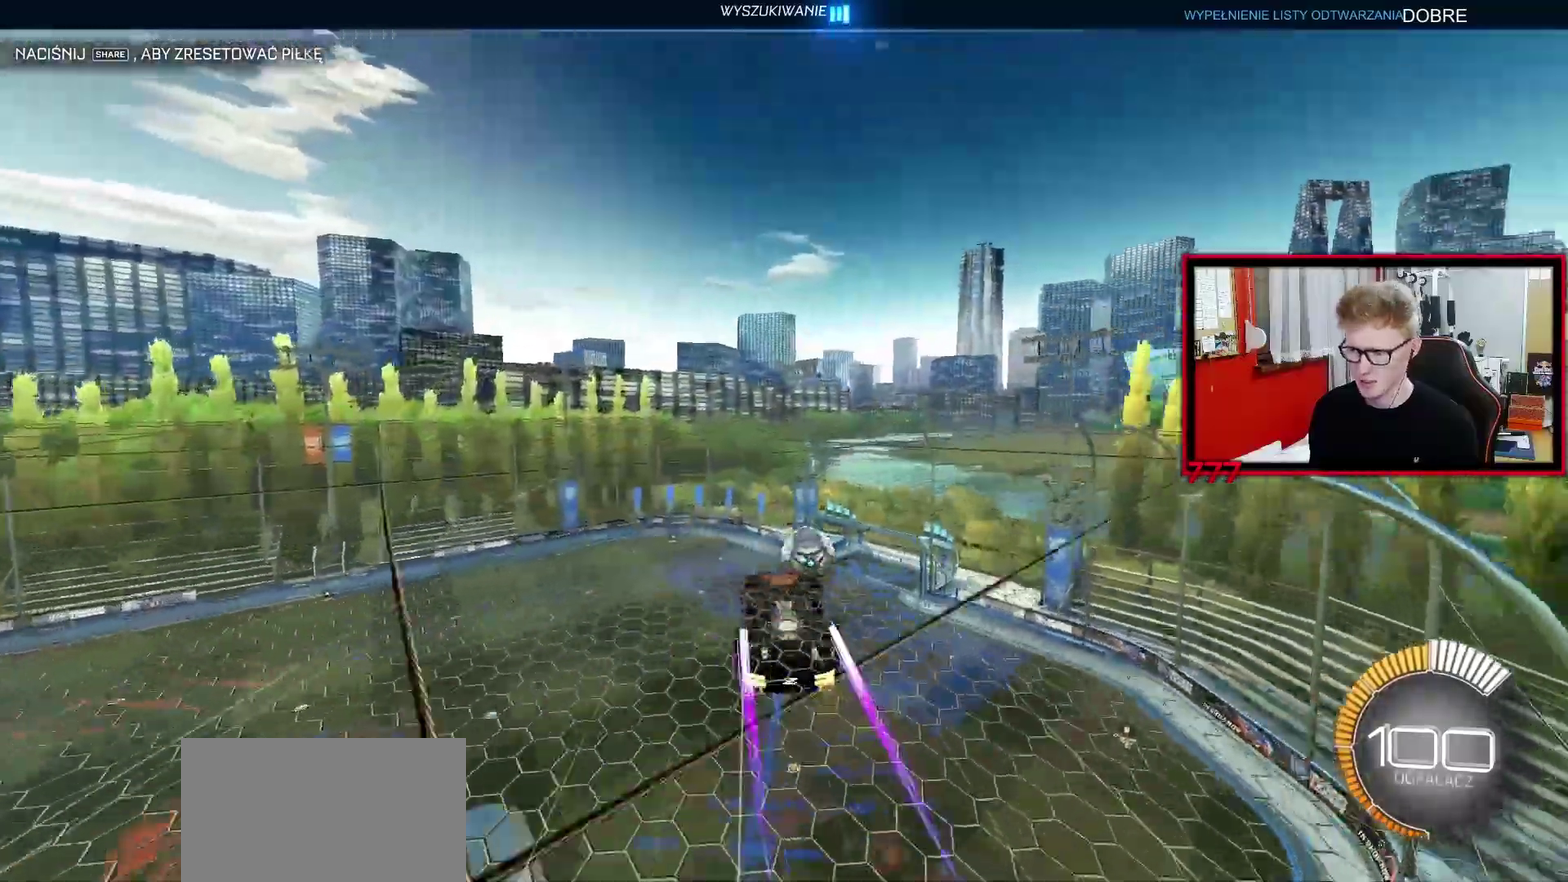
{"buttons": ["L1", "R2"], "left_stick": "left", "right_stick": "center", "events": [[117, "left_stick", "left"], [267, "L1", "down"]]}